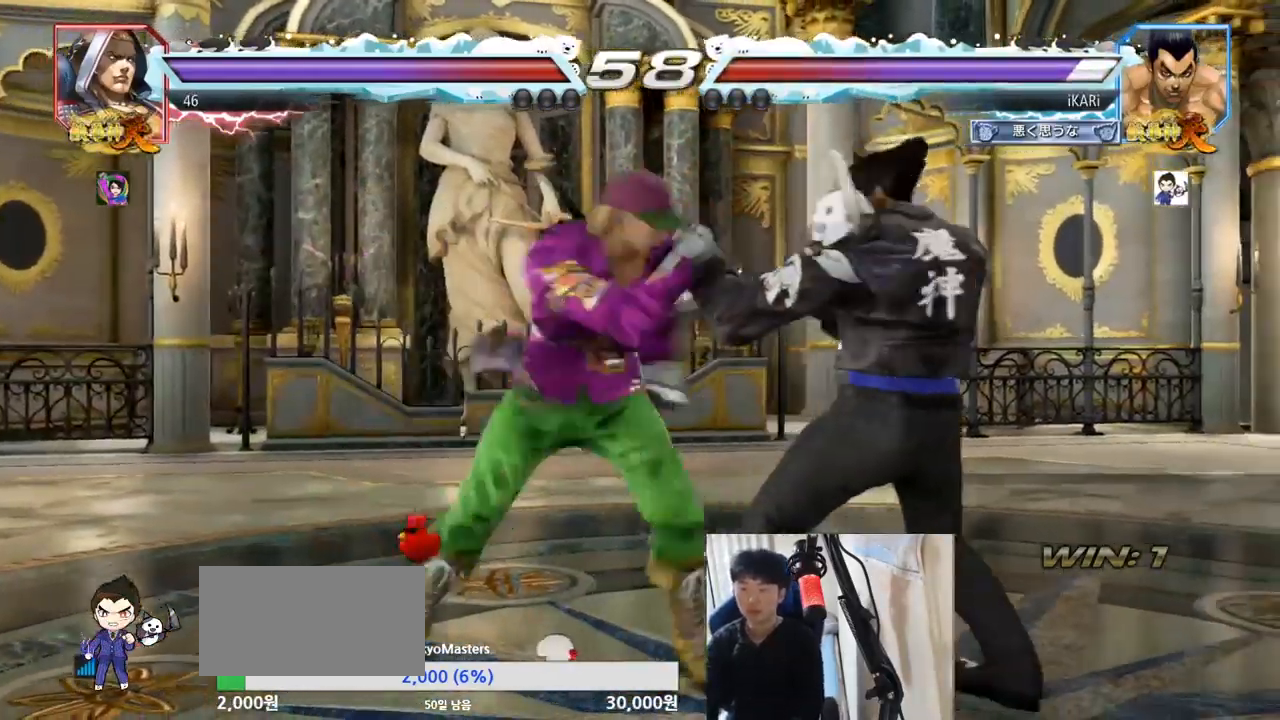
Gameplay with a controller (arcade stick); each line is a JSON object with the inputs held at the frame after it. "events" lists button and stick changes between this image and that frame as [ms after this image, input, new state], when the widget could be followed in between. Not read: L3 R3.
{"buttons": [], "left_stick": "center", "events": [[383, "left_stick", "center"]]}
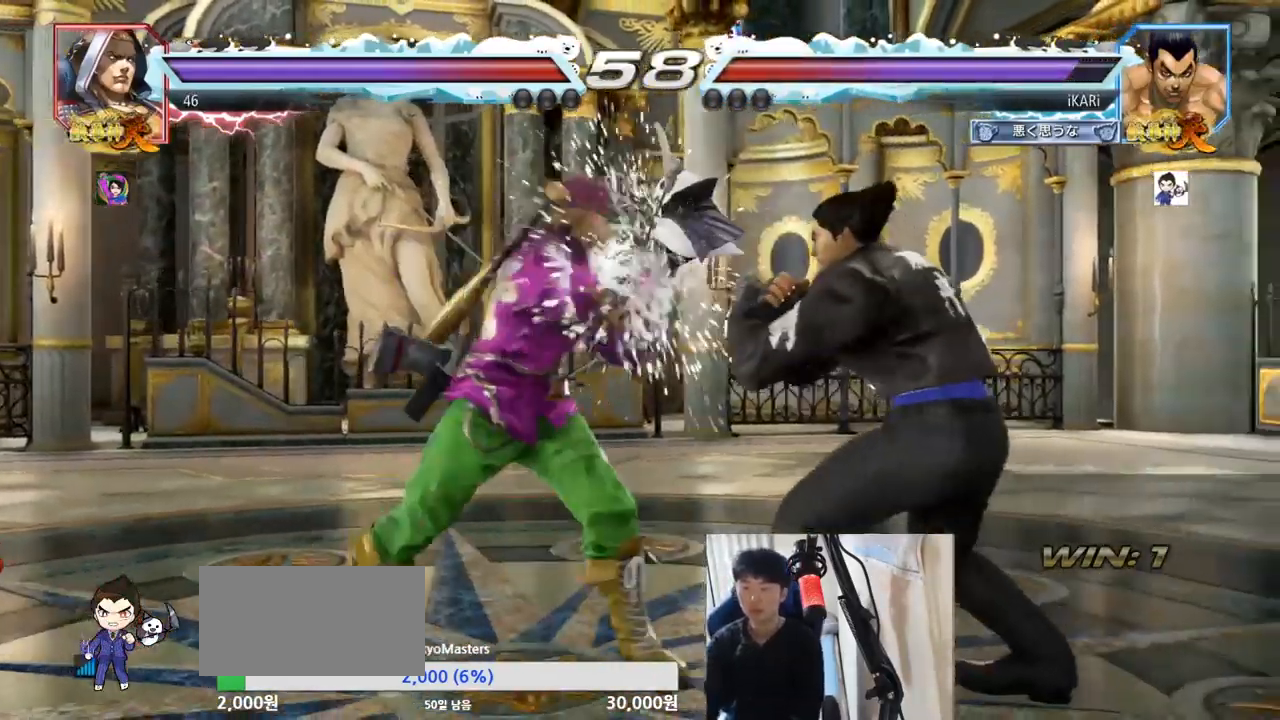
{"buttons": [], "left_stick": "down", "events": [[84, "left_stick", "right"], [284, "left_stick", "center"], [351, "left_stick", "down"], [401, "SQUARE", "down"], [401, "TRIANGLE", "down"], [501, "SQUARE", "up"], [501, "TRIANGLE", "up"]]}
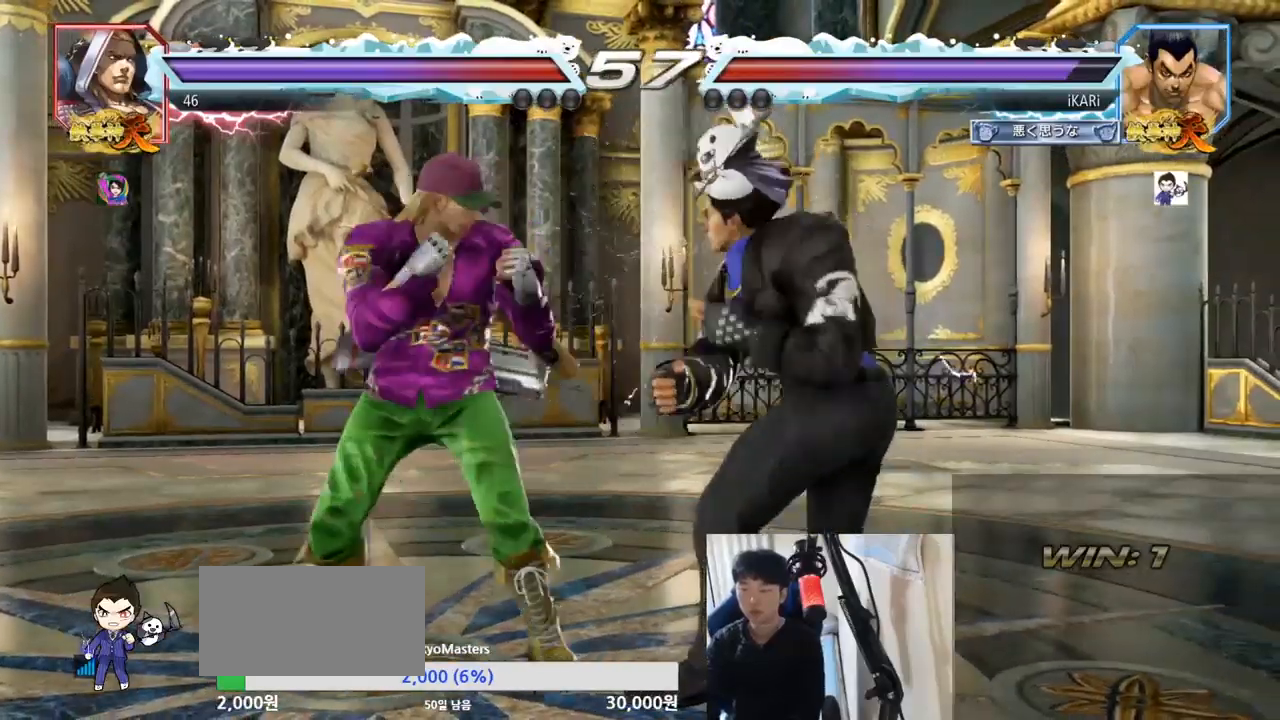
{"buttons": [], "left_stick": "center", "events": [[83, "left_stick", "center"]]}
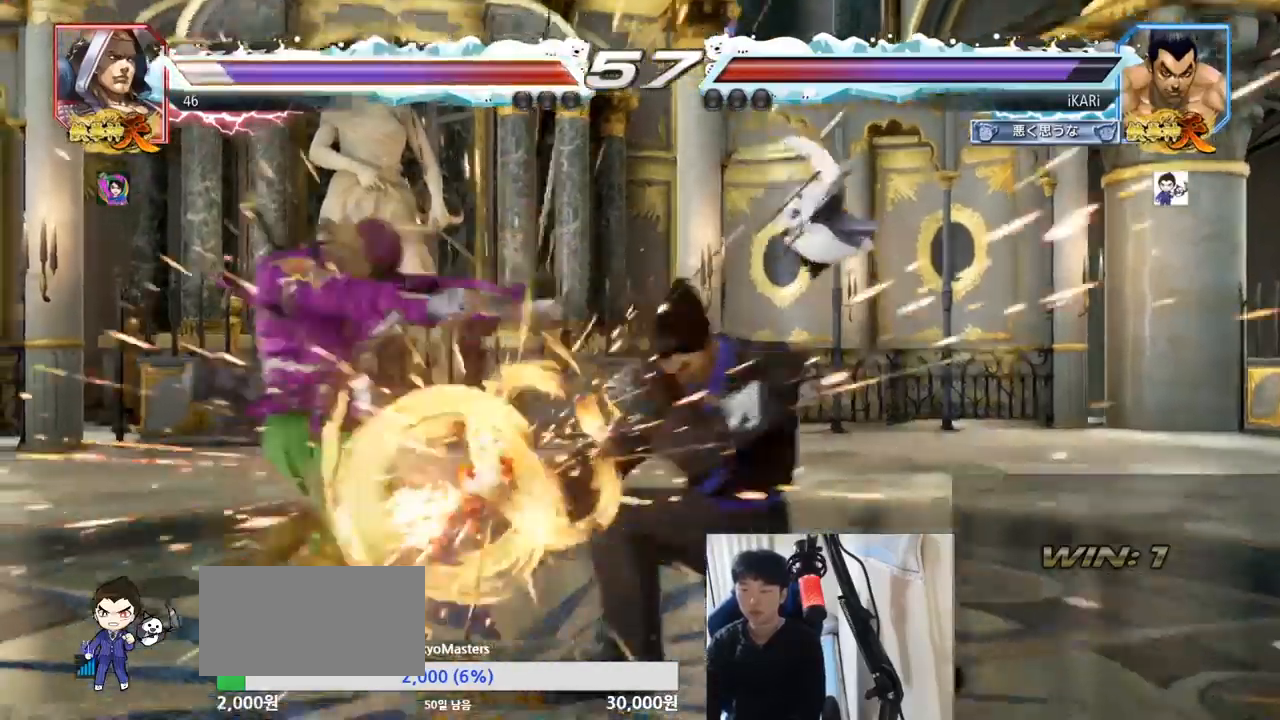
{"buttons": [], "left_stick": "left", "events": [[267, "left_stick", "left"], [317, "left_stick", "center"], [484, "left_stick", "left"]]}
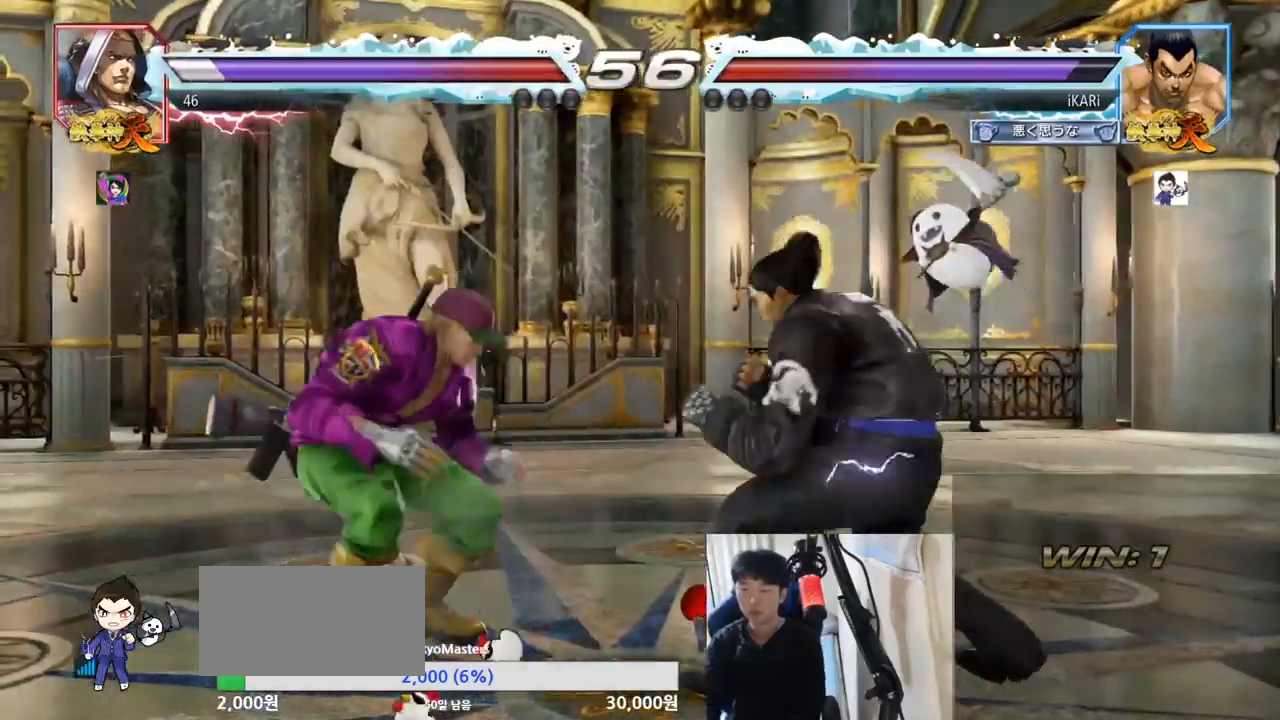
{"buttons": [], "left_stick": "center", "events": [[83, "left_stick", "down"], [100, "TRIANGLE", "down"], [150, "TRIANGLE", "up"], [150, "left_stick", "center"]]}
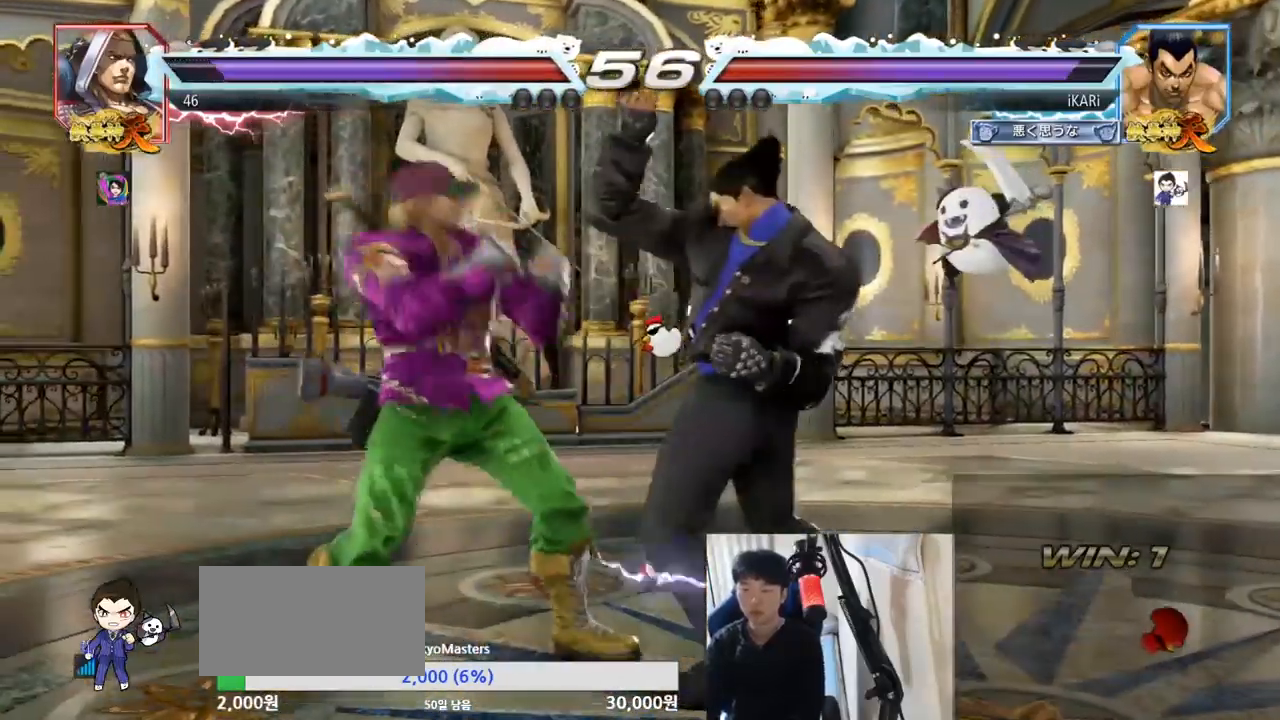
{"buttons": ["SQUARE"], "left_stick": "center", "events": [[150, "left_stick", "right"], [250, "left_stick", "down"], [451, "left_stick", "center"], [484, "SQUARE", "down"]]}
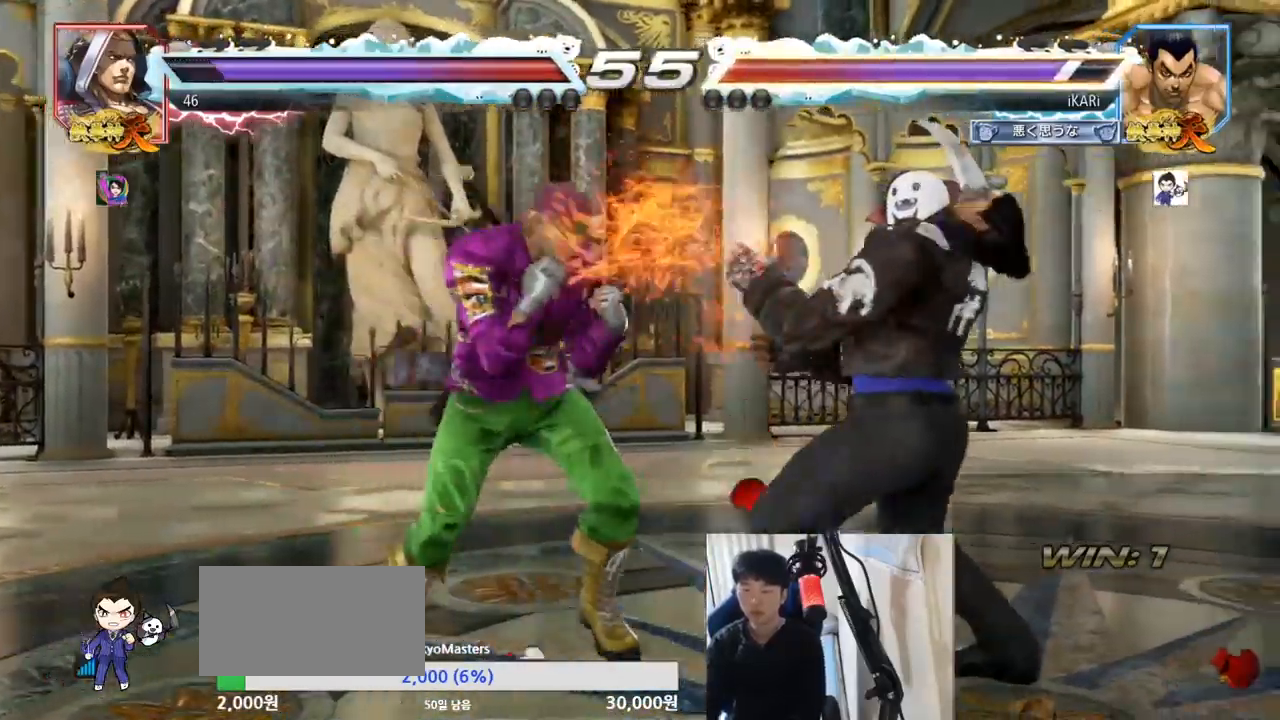
{"buttons": [], "left_stick": "right", "events": [[33, "SQUARE", "up"], [133, "left_stick", "right"]]}
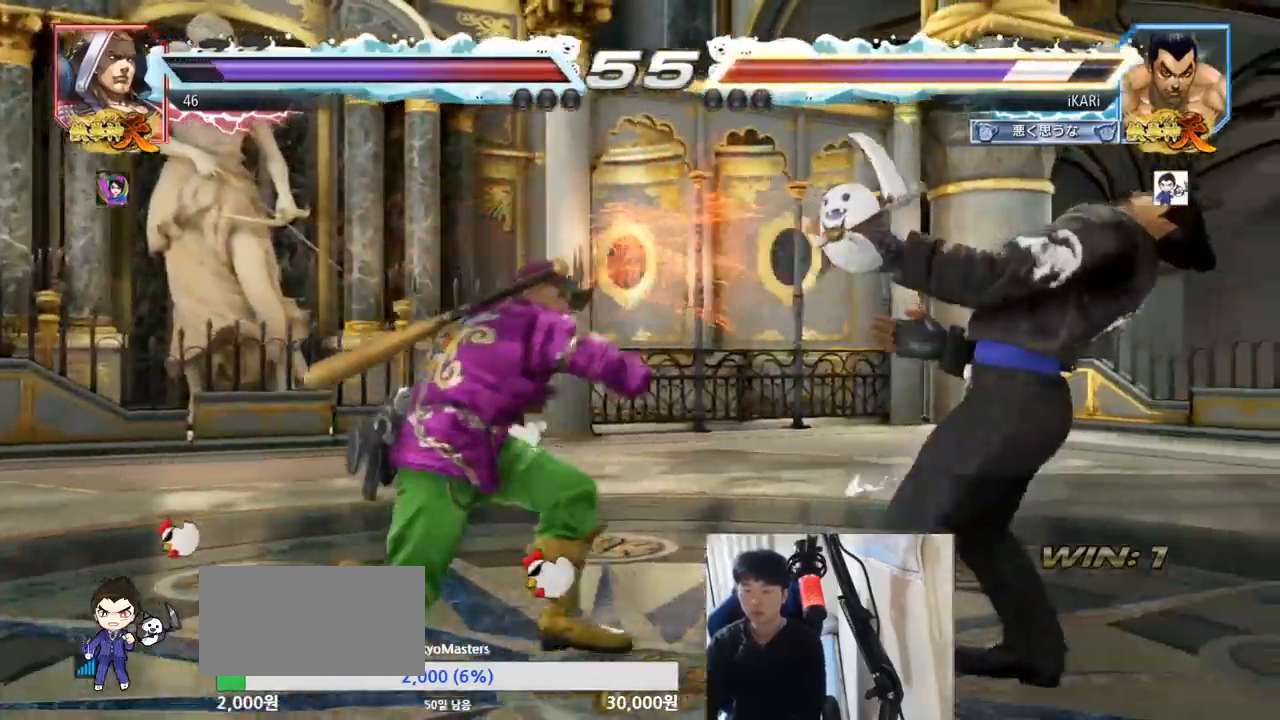
{"buttons": [], "left_stick": "center", "events": [[50, "left_stick", "center"], [150, "CIRCLE", "down"], [234, "CIRCLE", "up"], [267, "TRIANGLE", "down"], [334, "TRIANGLE", "up"], [367, "TRIANGLE", "down"], [434, "TRIANGLE", "up"]]}
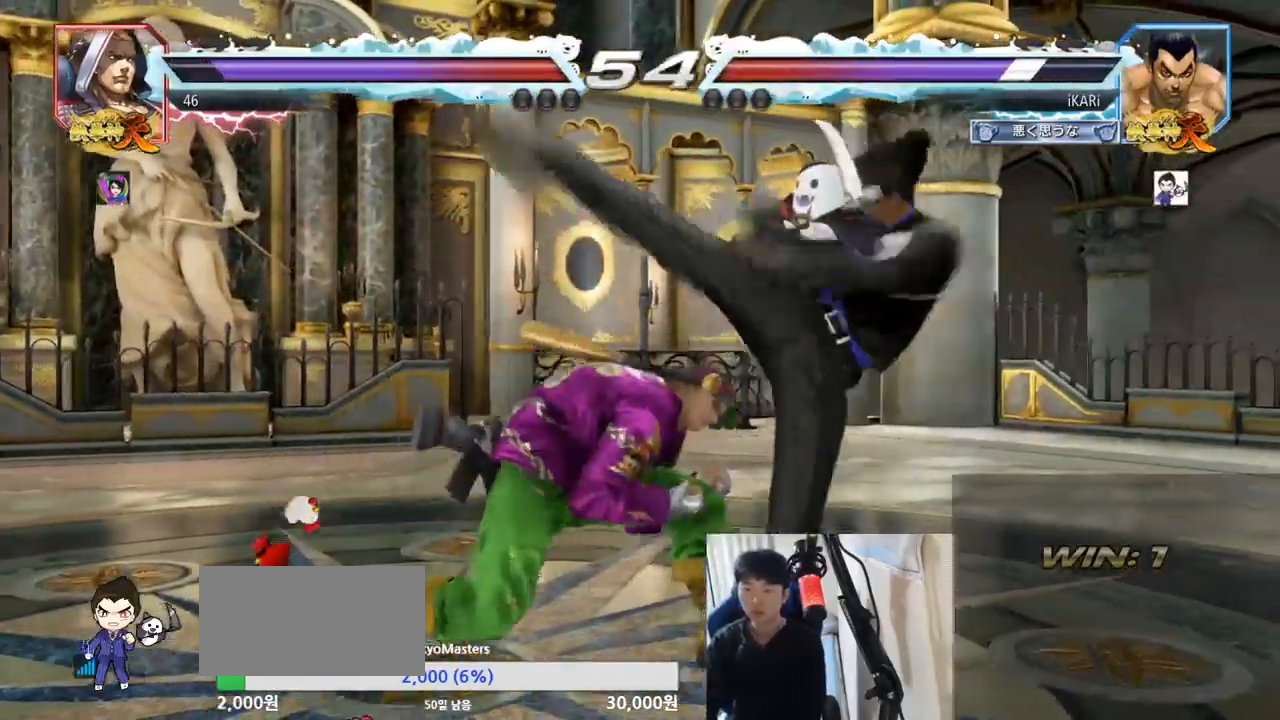
{"buttons": [], "left_stick": "right", "events": [[267, "left_stick", "down-right"], [383, "left_stick", "right"]]}
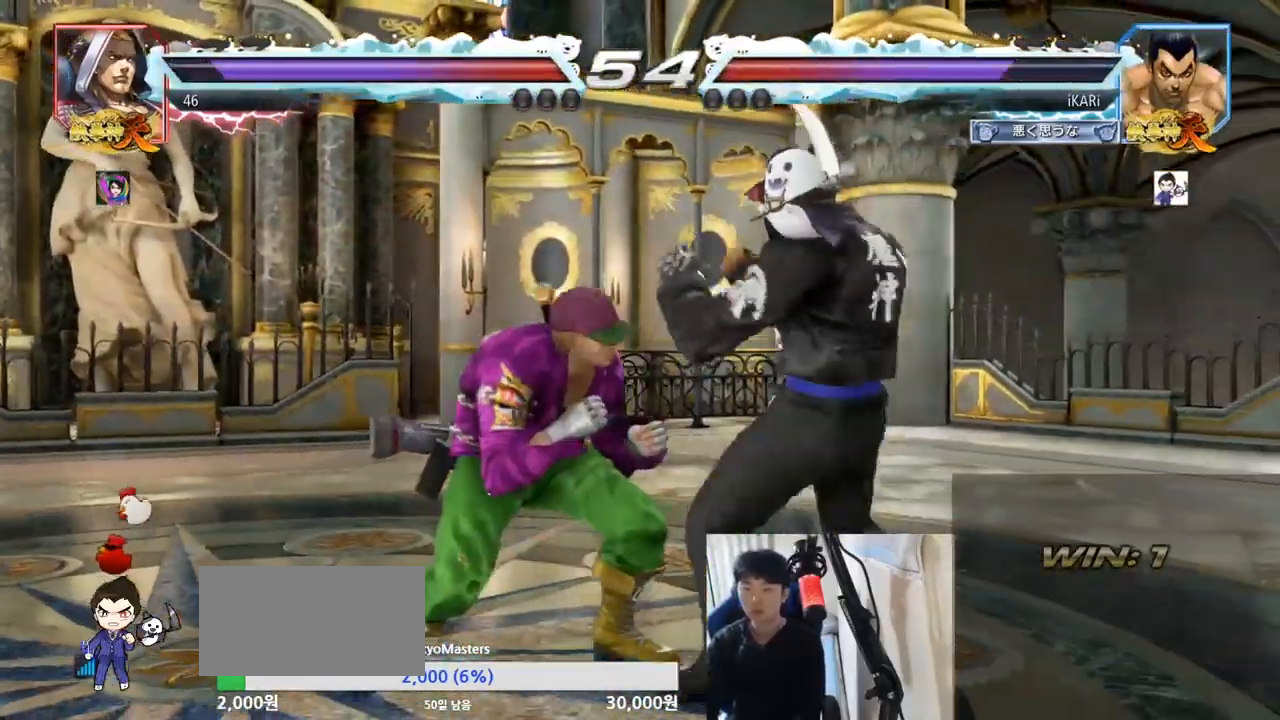
{"buttons": [], "left_stick": "down-left", "events": [[84, "left_stick", "center"], [234, "left_stick", "right"], [334, "left_stick", "down-left"]]}
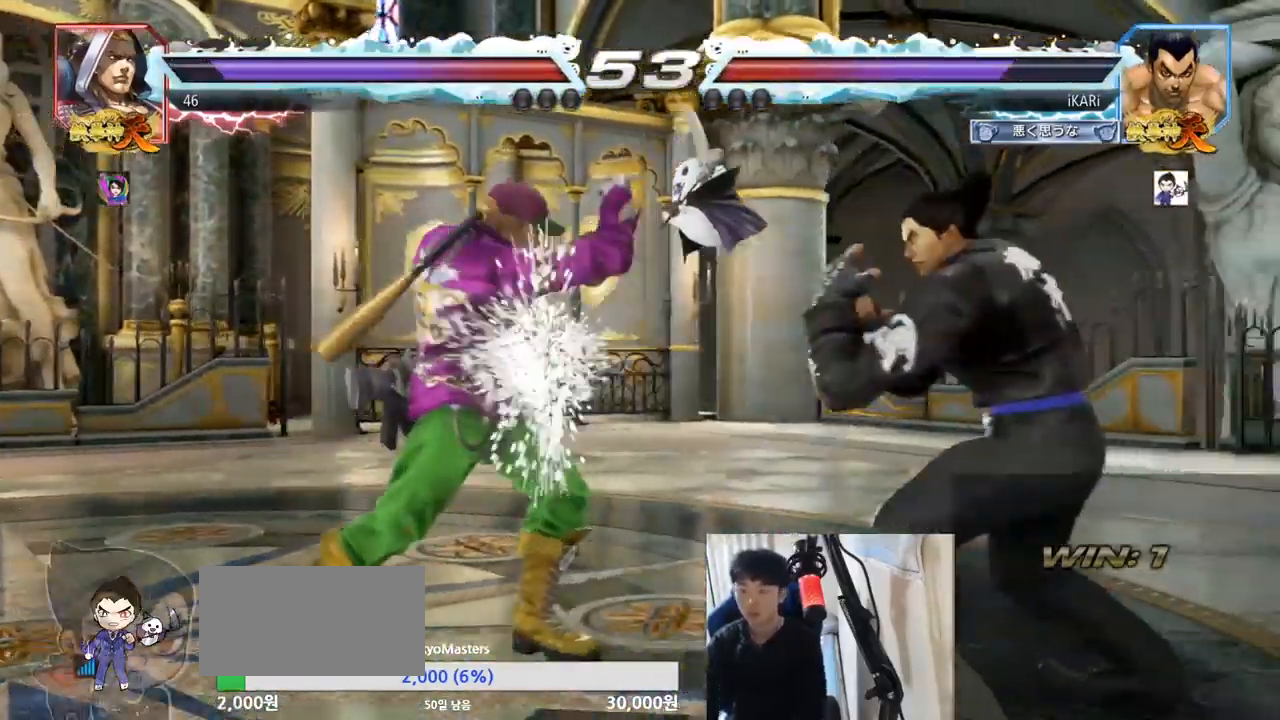
{"buttons": [], "left_stick": "down-left", "events": [[33, "left_stick", "center"], [200, "left_stick", "left"], [250, "left_stick", "center"], [300, "left_stick", "left"], [433, "CROSS", "down"], [433, "left_stick", "down-left"], [500, "CROSS", "up"]]}
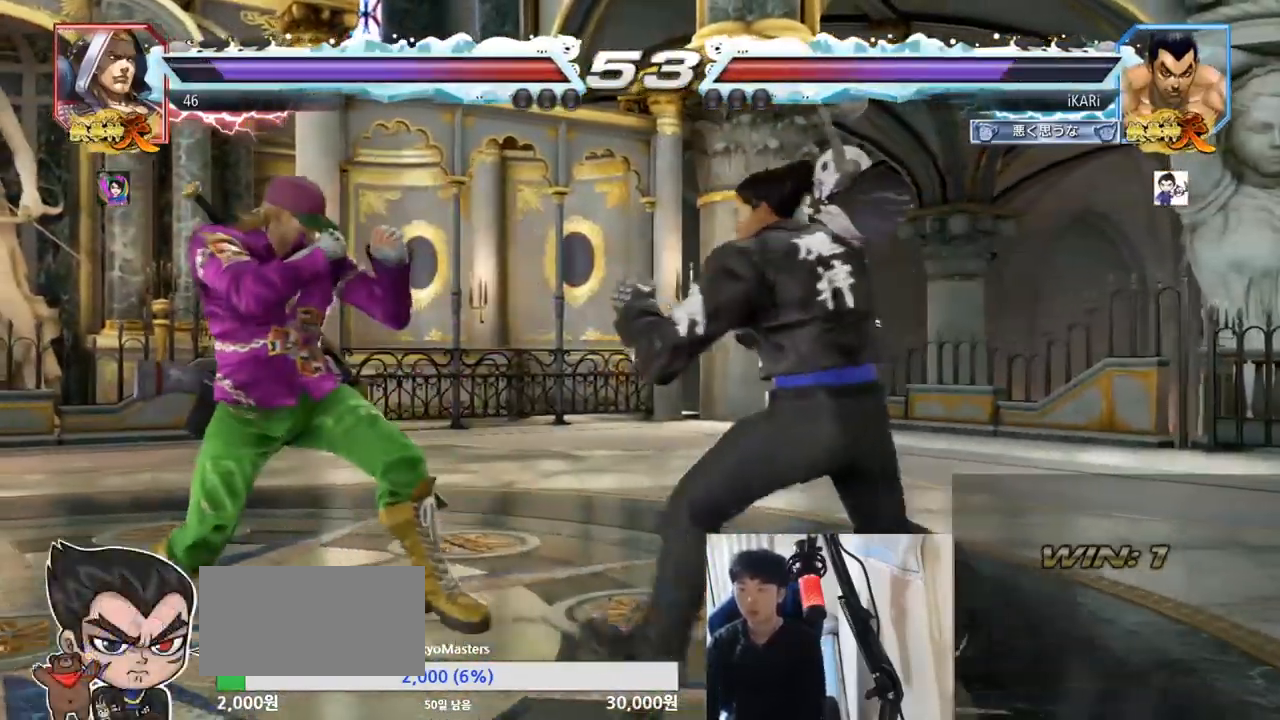
{"buttons": [], "left_stick": "down-left", "events": [[351, "TRIANGLE", "down"], [467, "TRIANGLE", "up"]]}
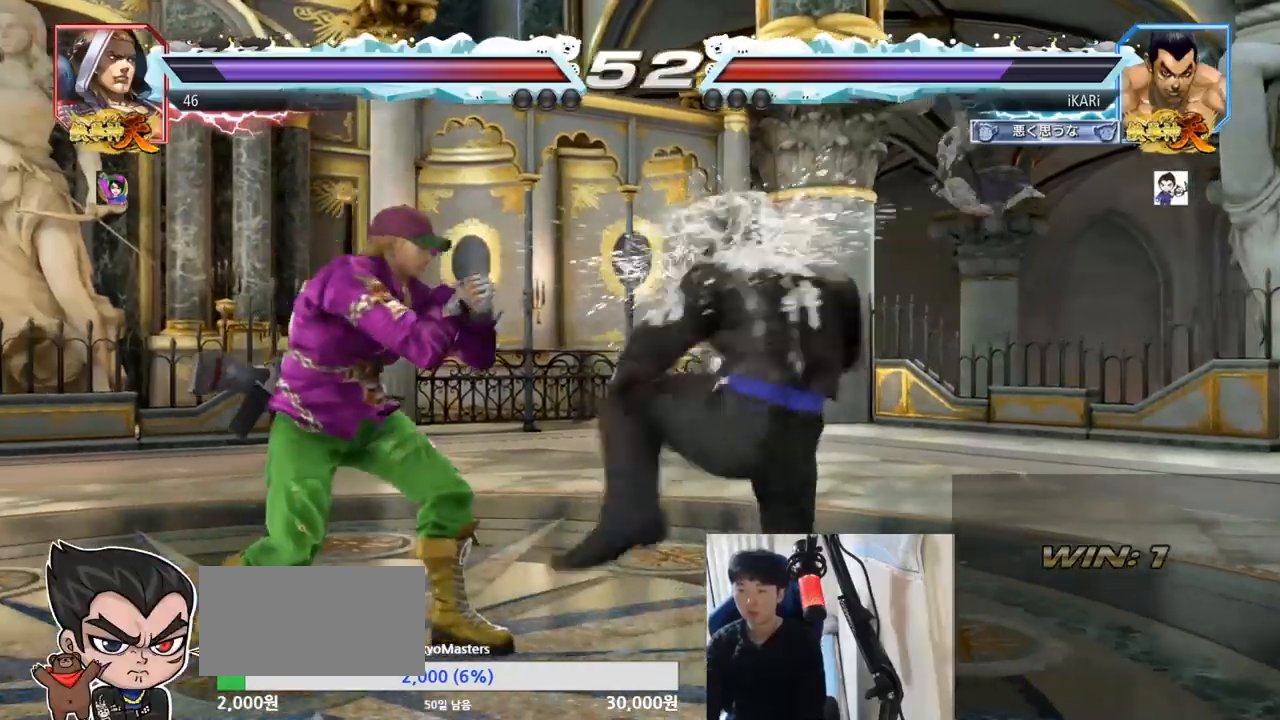
{"buttons": [], "left_stick": "right"}
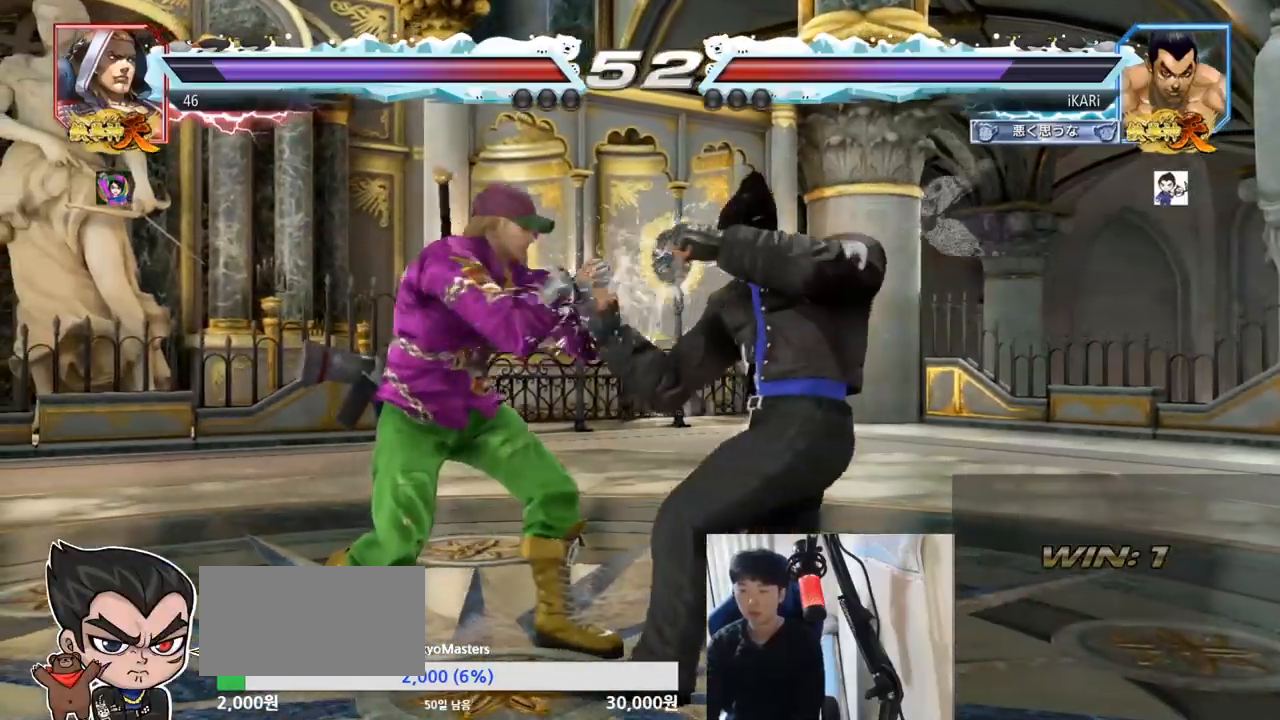
{"buttons": [], "left_stick": "right", "events": []}
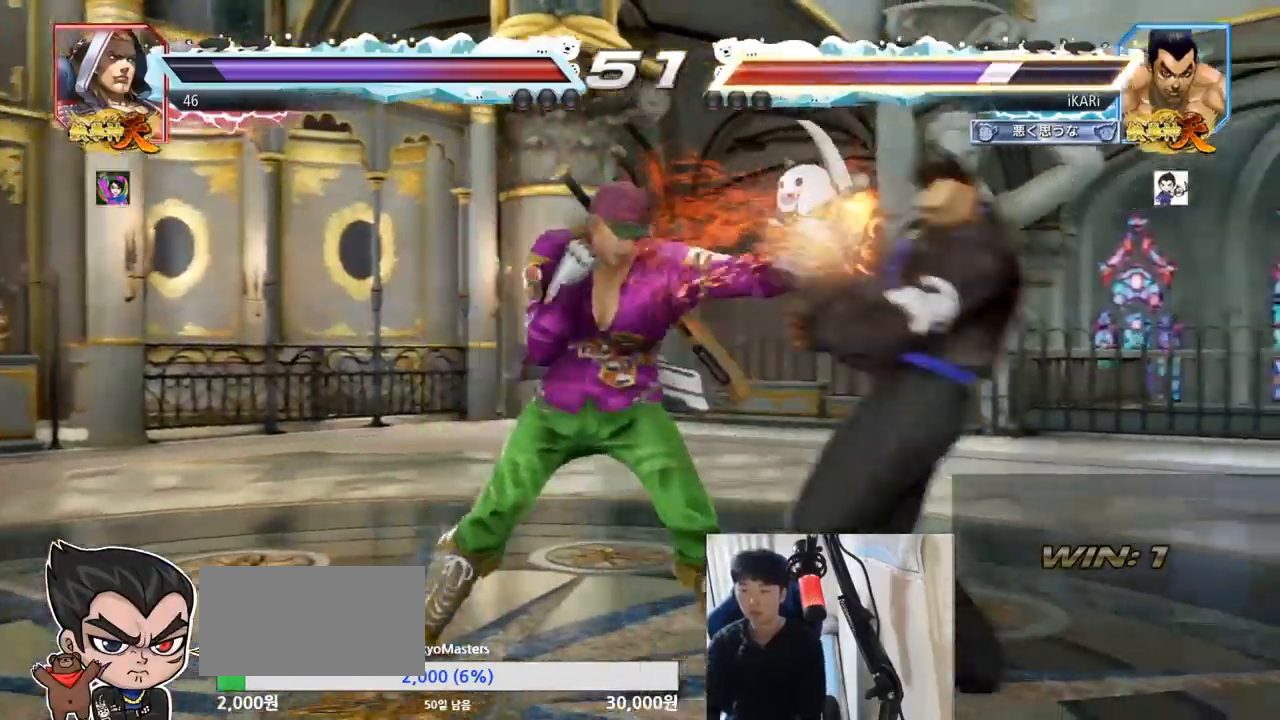
{"buttons": [], "left_stick": "center", "events": [[267, "left_stick", "center"]]}